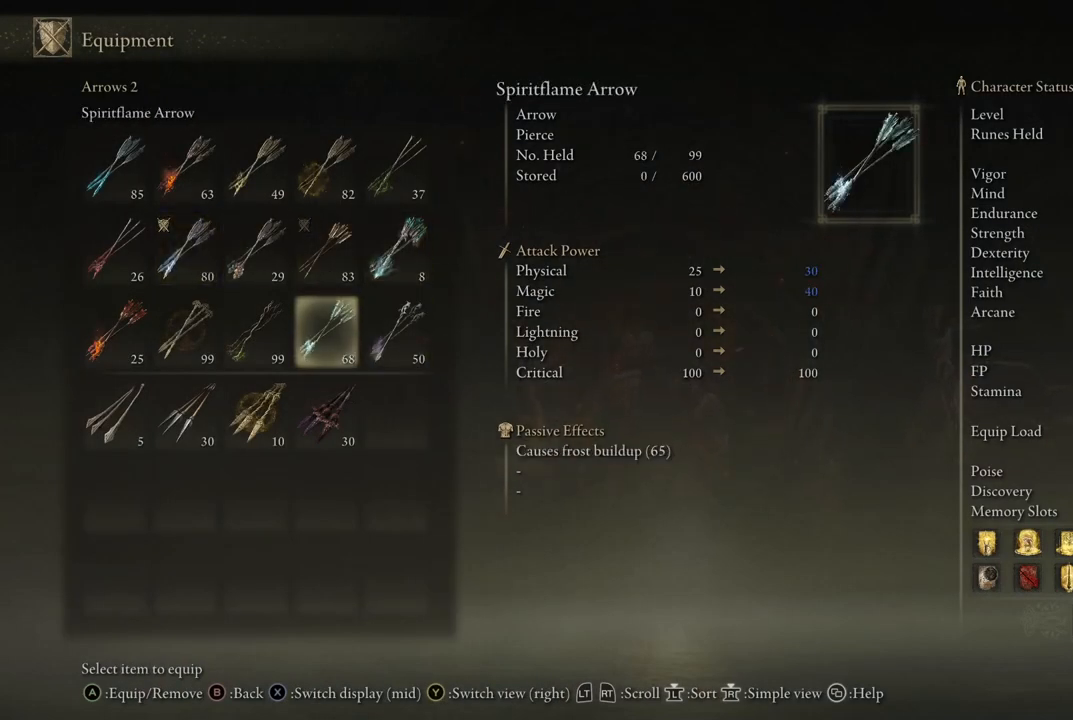
Gameplay with a controller (Xbox layout); each line is a JSON object with the inputs held at the frame after it (dt_ms = milliseconds from this image to that frame). "events" lists button and stick changes between this image and that frame as [ms after this image, input, new state], when the widget could be followed in between. Not read: L1 L3 R3.
{"dt_ms": 500, "buttons": [], "left_stick": "center", "right_stick": "center", "events": []}
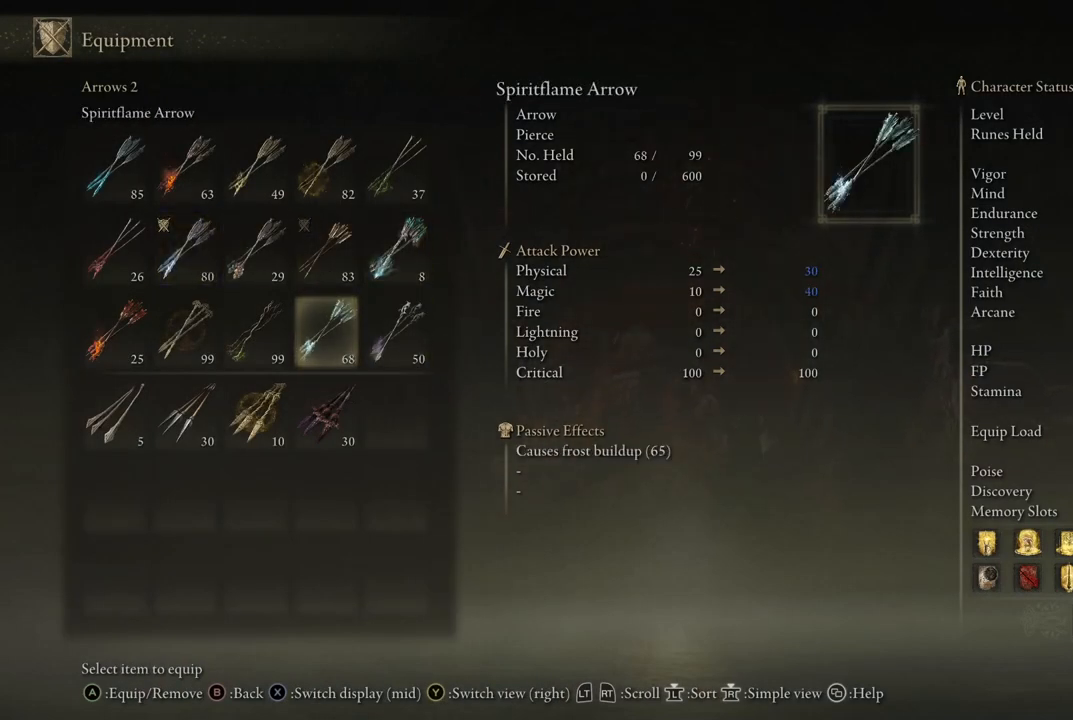
{"dt_ms": 500, "buttons": [], "left_stick": "center", "right_stick": "center", "events": []}
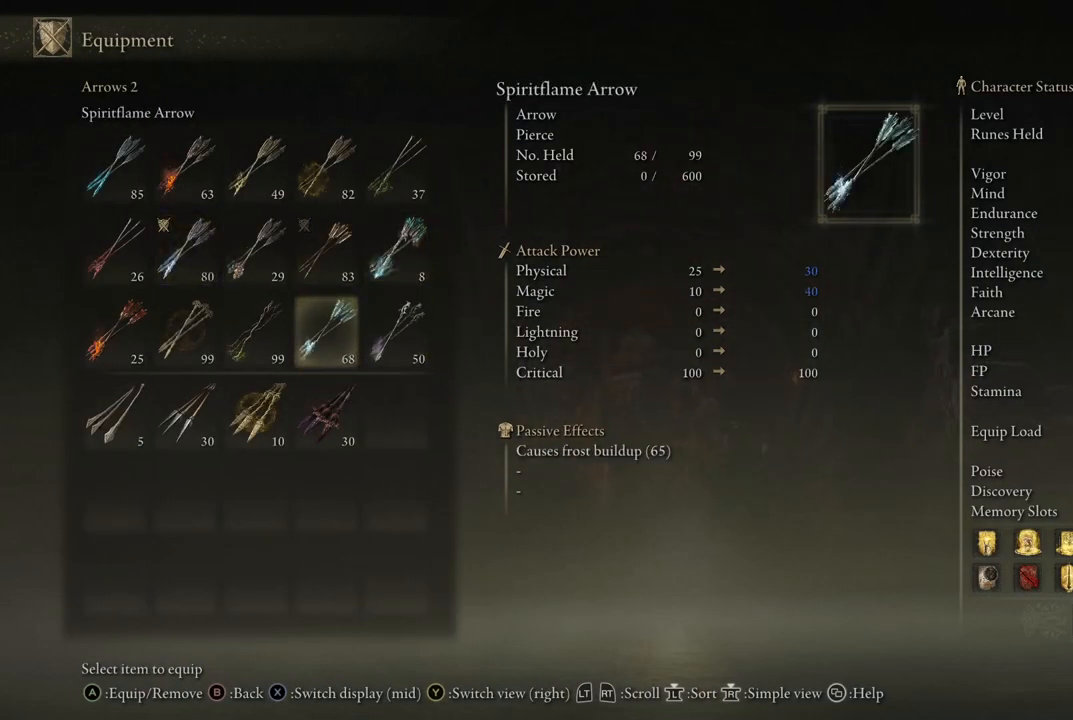
{"dt_ms": 500, "buttons": [], "left_stick": "center", "right_stick": "center", "events": [[17, "DPAD_UP", "down"], [117, "DPAD_UP", "up"], [233, "DPAD_RIGHT", "down"], [367, "DPAD_RIGHT", "up"]]}
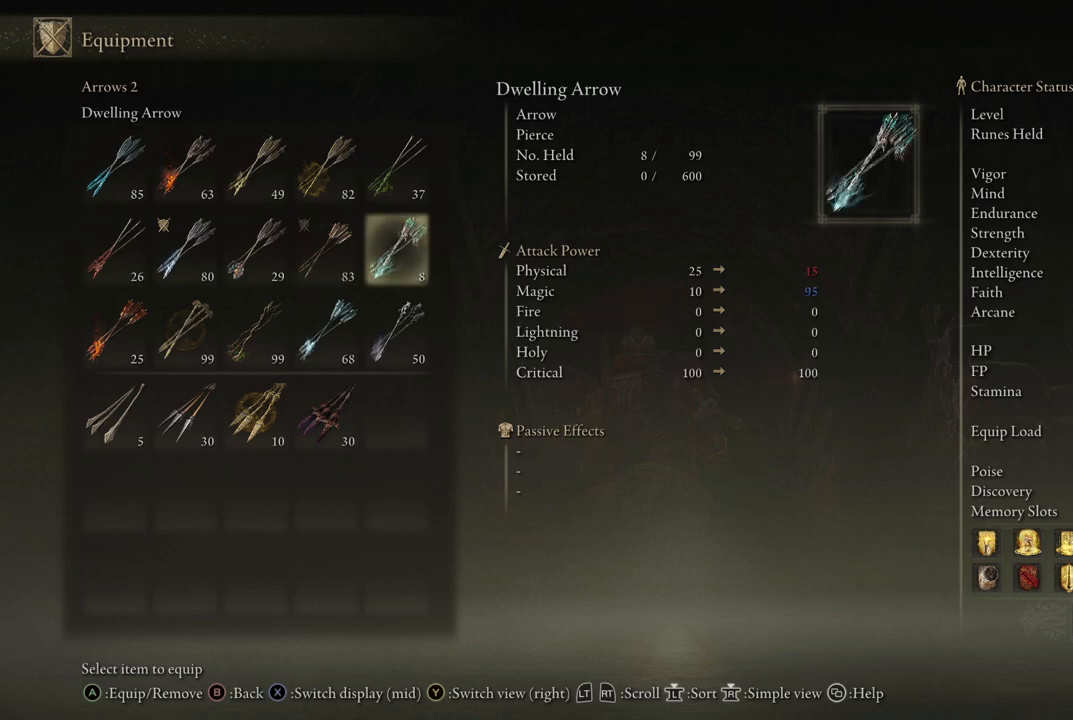
{"dt_ms": 500, "buttons": [], "left_stick": "center", "right_stick": "center", "events": []}
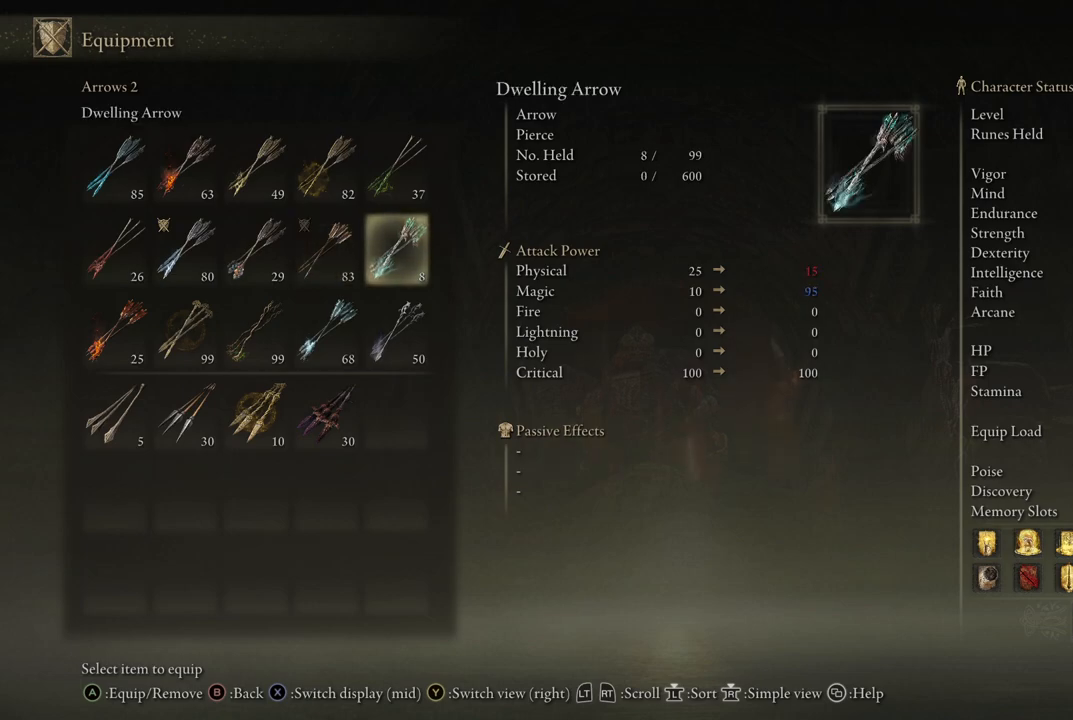
{"dt_ms": 500, "buttons": [], "left_stick": "center", "right_stick": "center", "events": [[67, "DPAD_UP", "down"], [117, "DPAD_UP", "up"], [250, "DPAD_LEFT", "down"], [317, "DPAD_LEFT", "up"], [400, "DPAD_LEFT", "down"], [483, "DPAD_LEFT", "up"]]}
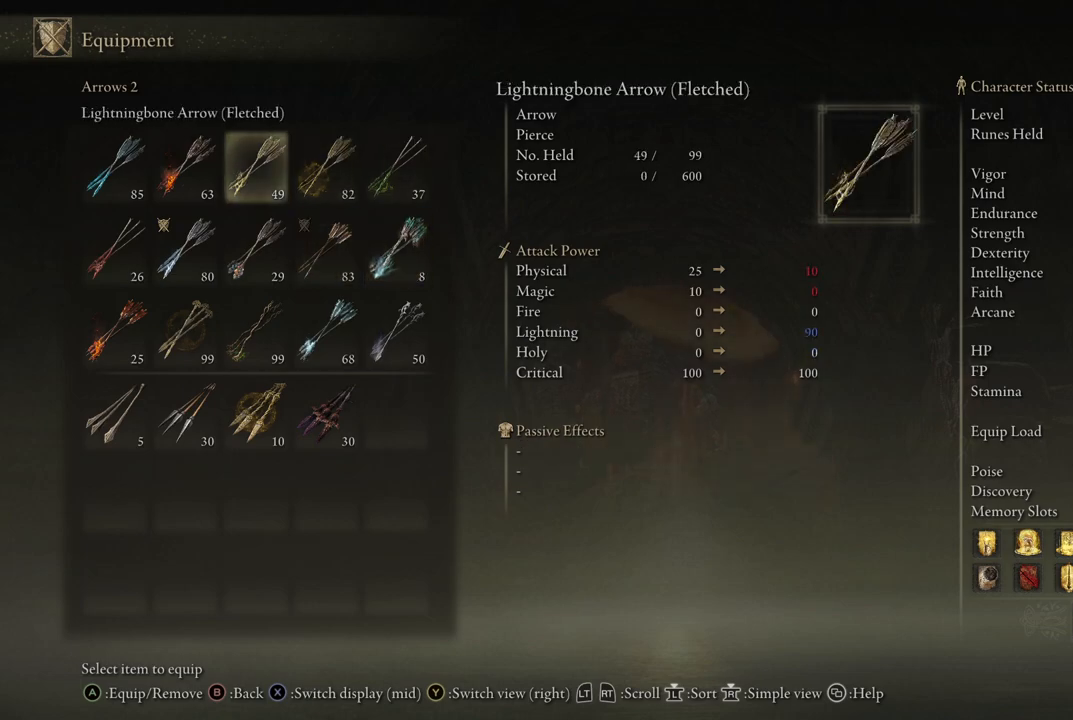
{"dt_ms": 500, "buttons": ["A"], "left_stick": "center", "right_stick": "center", "events": [[67, "DPAD_LEFT", "down"], [167, "DPAD_LEFT", "up"], [233, "DPAD_LEFT", "down"], [317, "DPAD_LEFT", "up"], [450, "A", "down"]]}
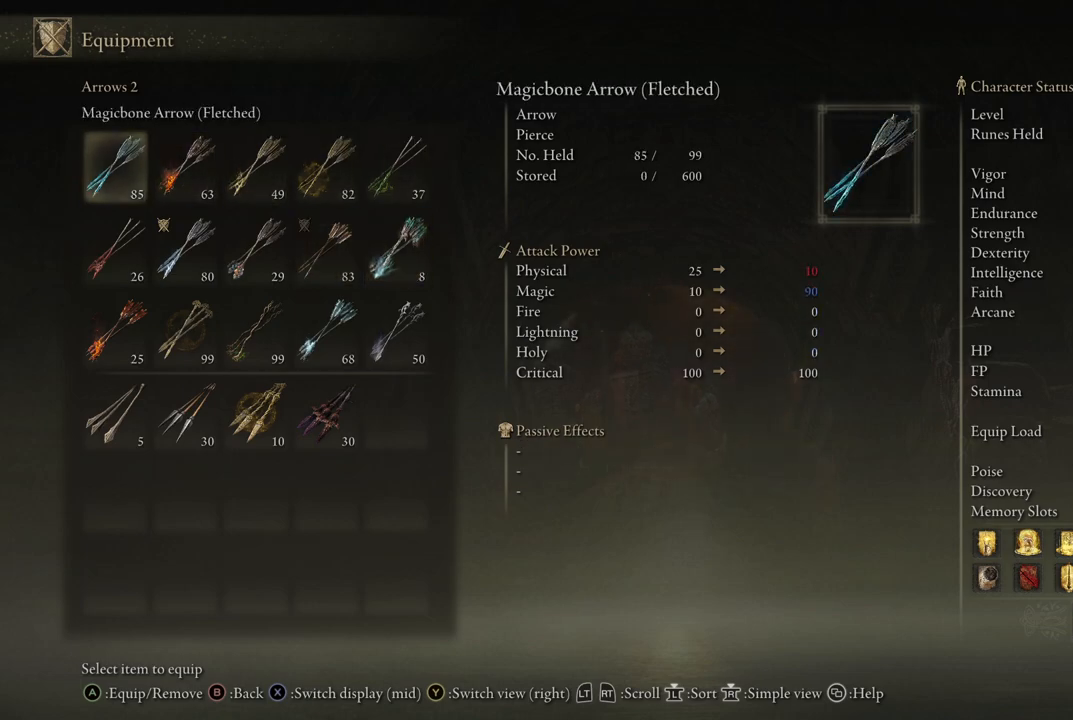
{"dt_ms": 500, "buttons": [], "left_stick": "center", "right_stick": "center", "events": [[67, "A", "up"], [317, "B", "down"], [450, "B", "up"]]}
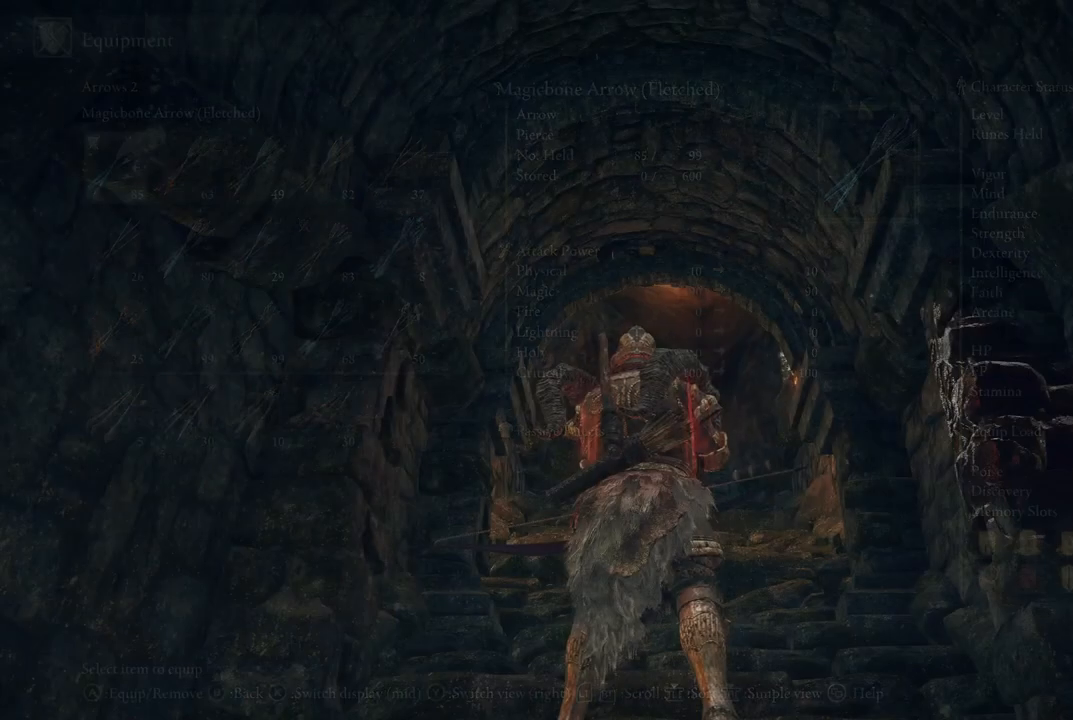
{"dt_ms": 500, "buttons": [], "left_stick": "center", "right_stick": "center", "events": []}
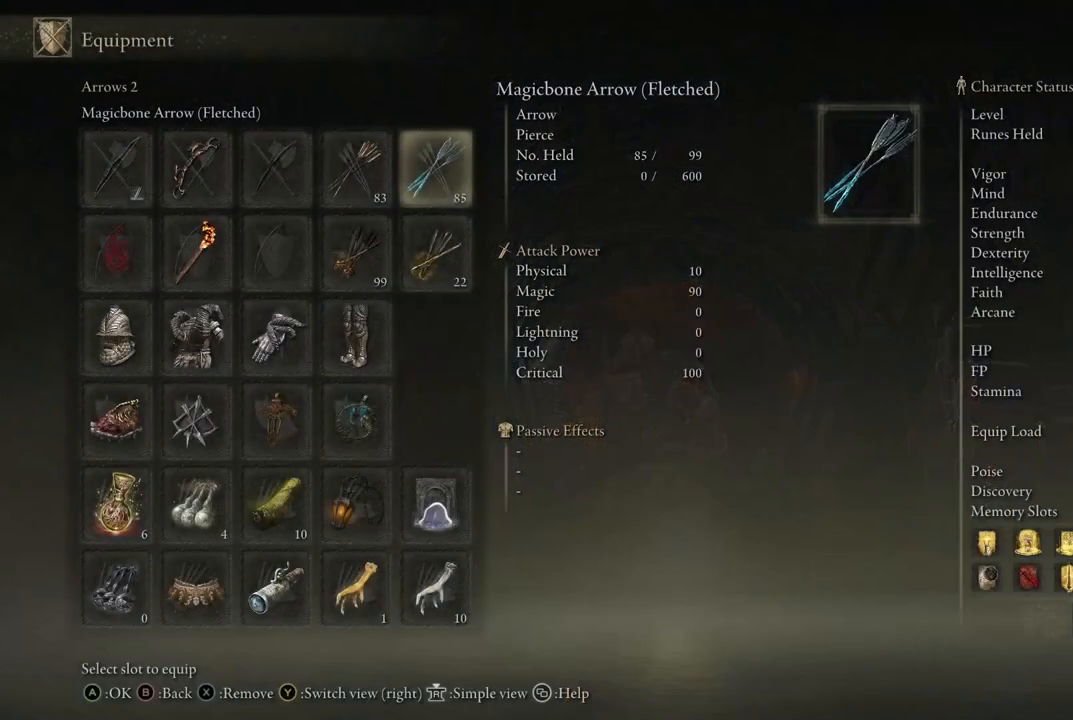
{"dt_ms": 500, "buttons": ["DPAD_LEFT"], "left_stick": "center", "right_stick": "center", "events": [[317, "DPAD_LEFT", "down"], [383, "DPAD_LEFT", "up"], [483, "DPAD_LEFT", "down"]]}
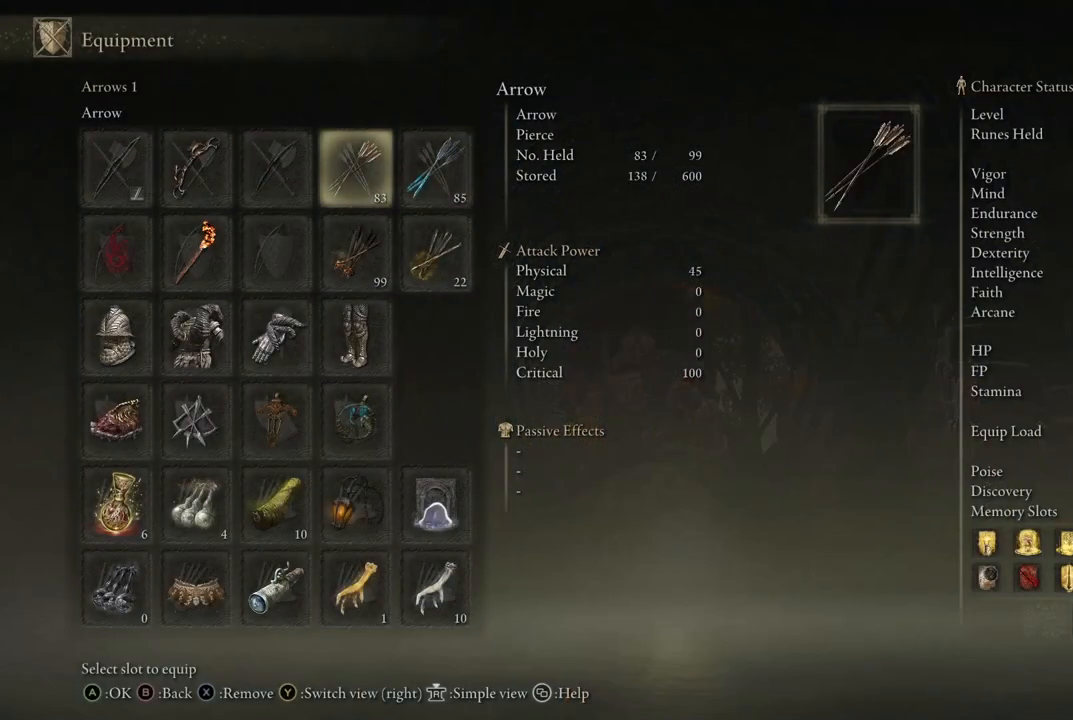
{"dt_ms": 500, "buttons": [], "left_stick": "center", "right_stick": "center", "events": [[83, "DPAD_LEFT", "up"]]}
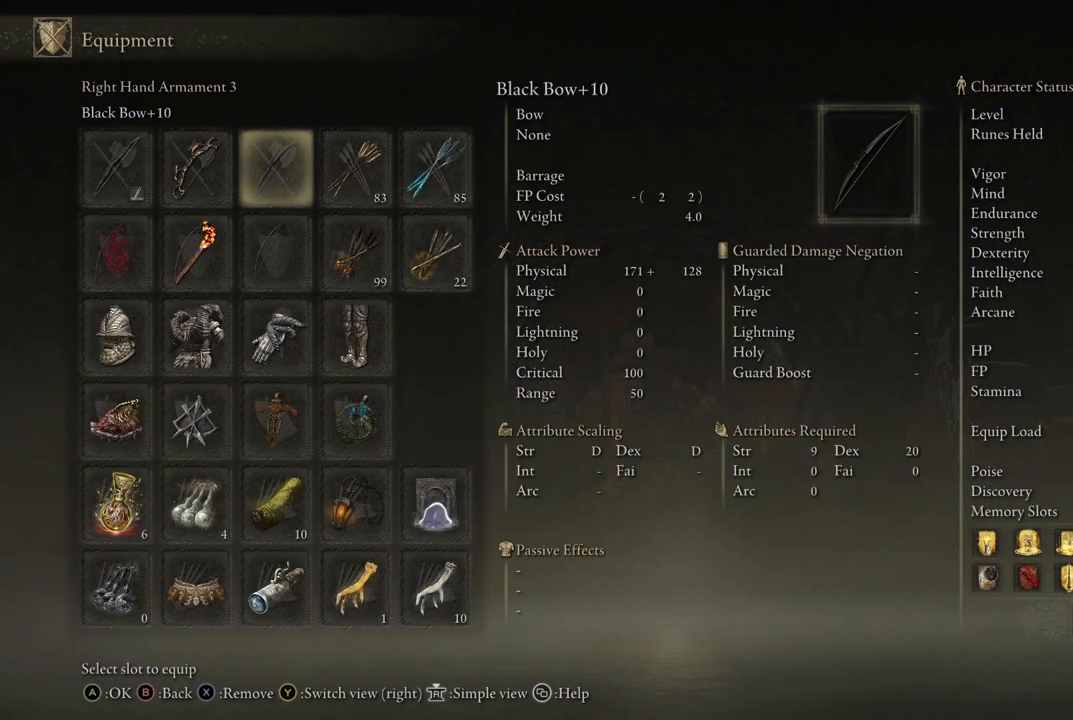
{"dt_ms": 500, "buttons": [], "left_stick": "center", "right_stick": "center", "events": [[300, "DPAD_LEFT", "down"], [400, "DPAD_LEFT", "up"]]}
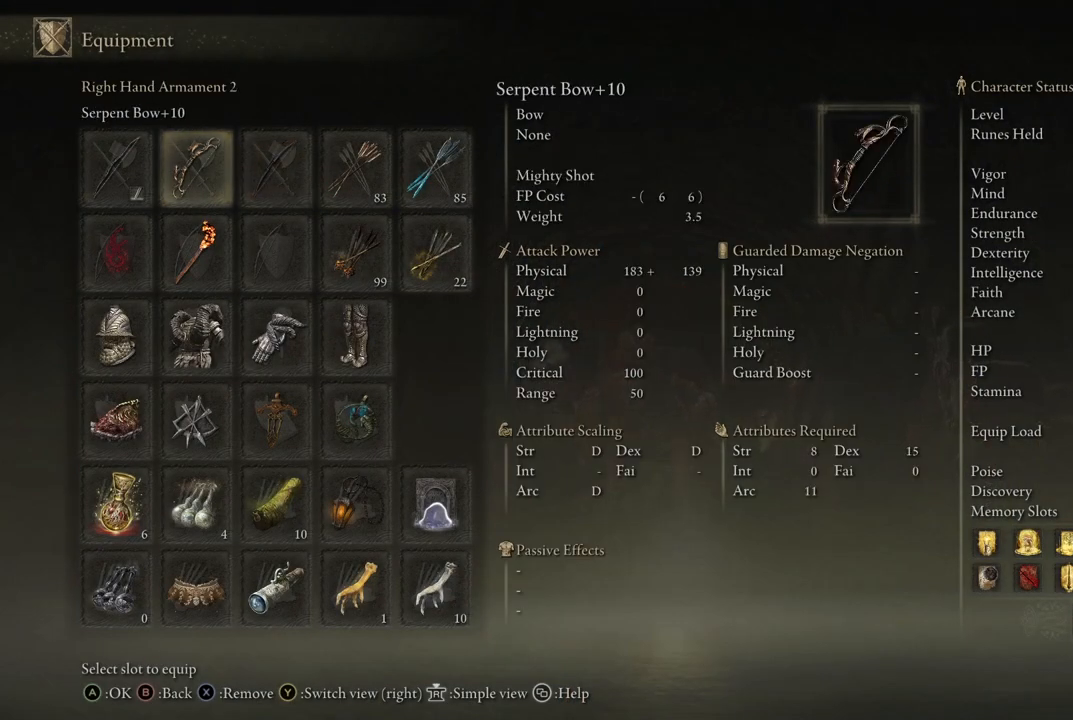
{"dt_ms": 500, "buttons": [], "left_stick": "center", "right_stick": "center", "events": []}
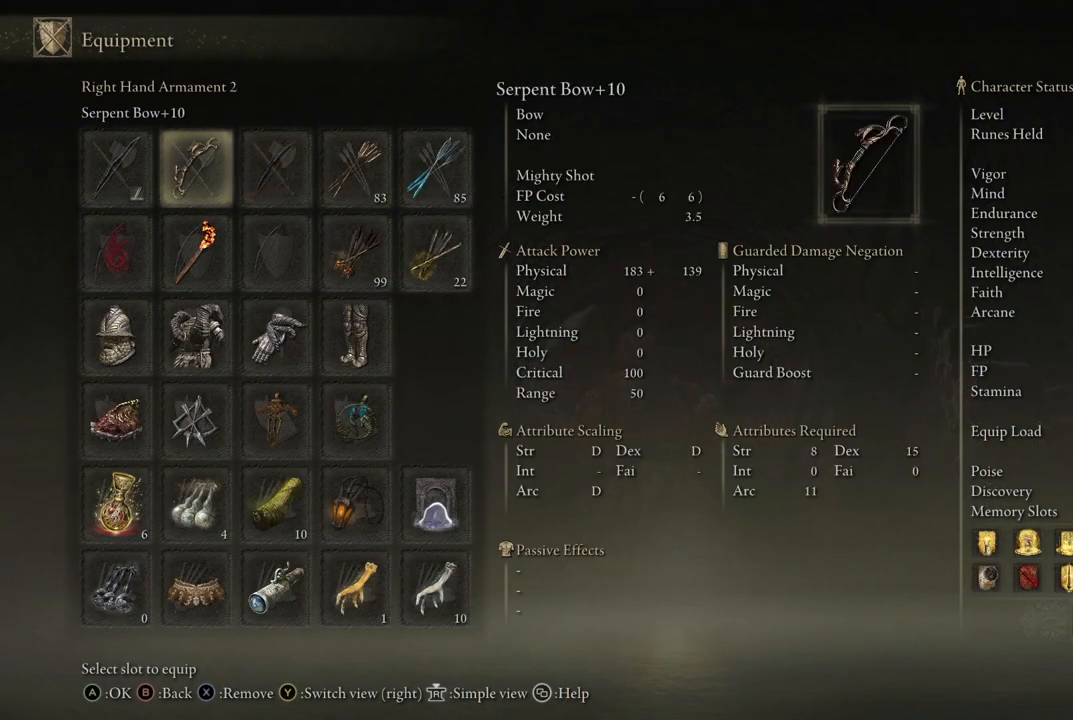
{"dt_ms": 500, "buttons": [], "left_stick": "center", "right_stick": "center", "events": [[83, "A", "down"], [167, "A", "up"]]}
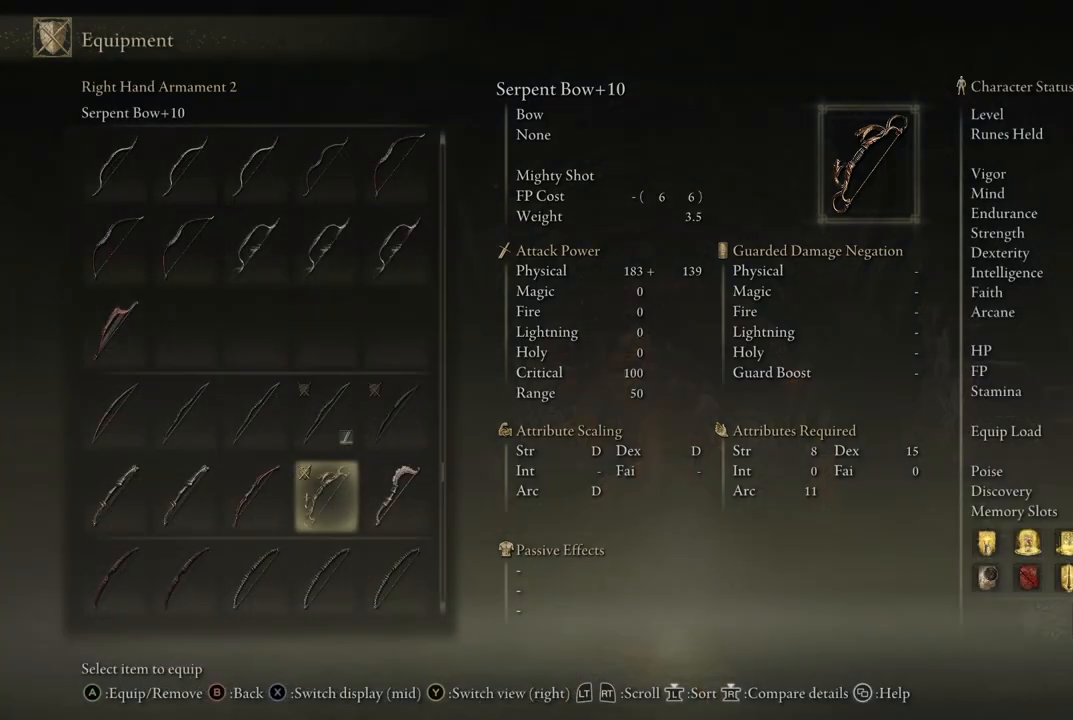
{"dt_ms": 500, "buttons": [], "left_stick": "center", "right_stick": "center", "events": [[50, "DPAD_UP", "down"], [233, "DPAD_UP", "up"], [333, "DPAD_UP", "down"], [383, "DPAD_UP", "up"]]}
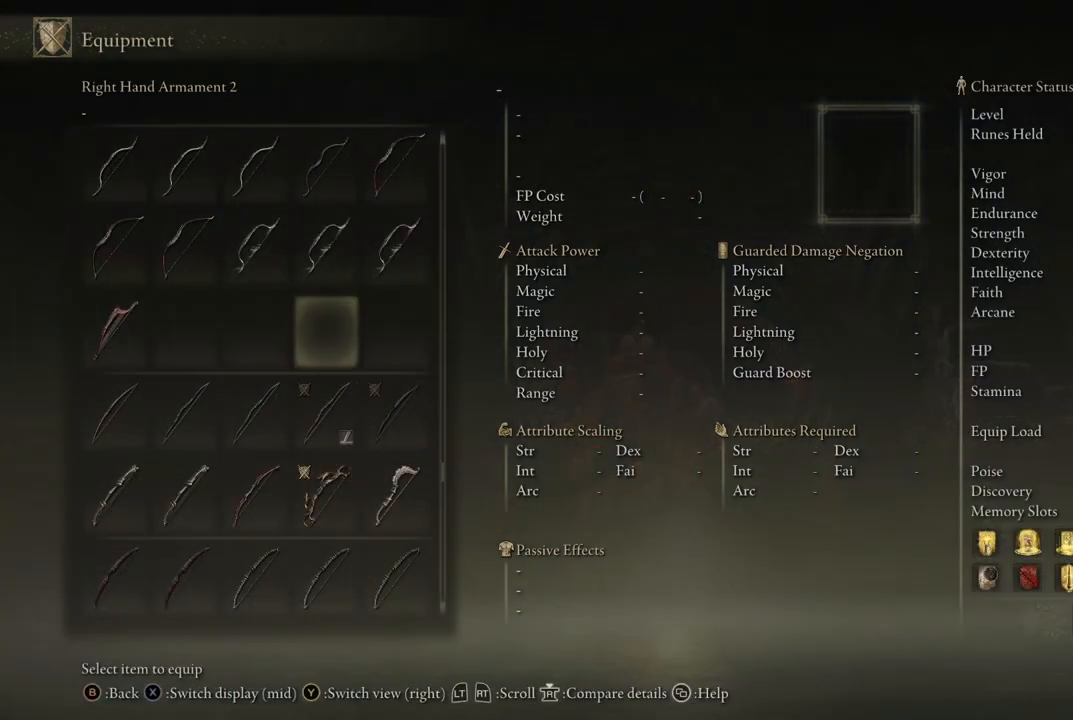
{"dt_ms": 500, "buttons": ["DPAD_LEFT"], "left_stick": "center", "right_stick": "center", "events": [[50, "DPAD_DOWN", "down"], [150, "DPAD_DOWN", "up"], [217, "DPAD_DOWN", "down"], [300, "DPAD_DOWN", "up"], [433, "DPAD_LEFT", "down"]]}
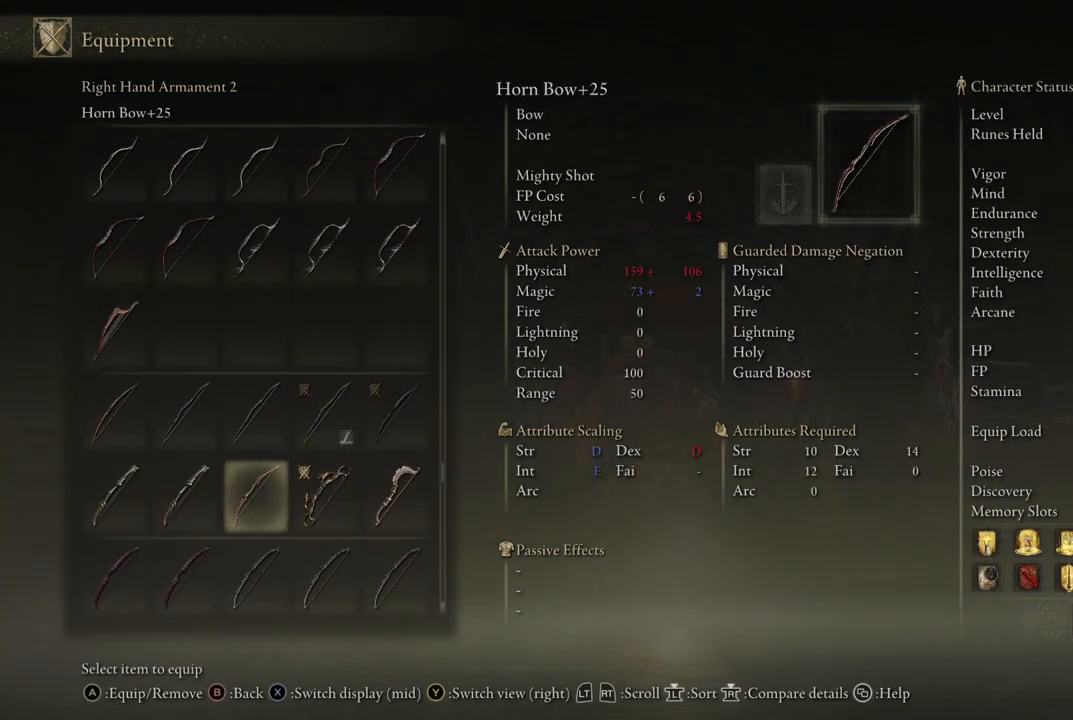
{"dt_ms": 500, "buttons": ["A"], "left_stick": "center", "right_stick": "center", "events": [[33, "DPAD_LEFT", "up"], [483, "A", "down"]]}
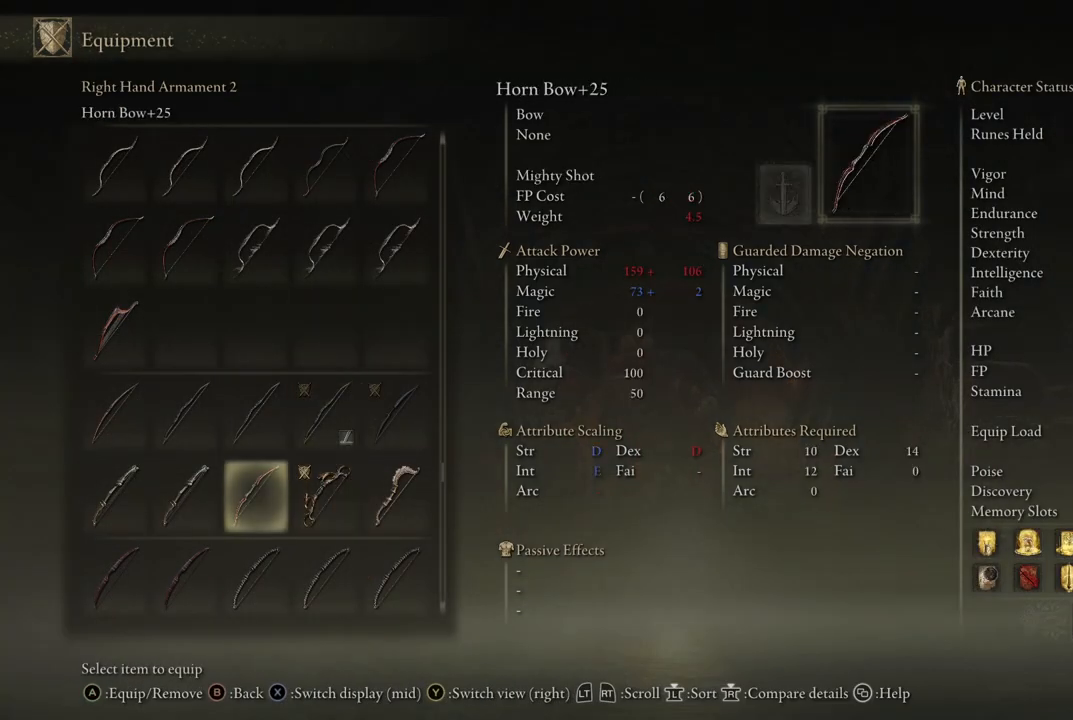
{"dt_ms": 500, "buttons": ["B"], "left_stick": "center", "right_stick": "center", "events": [[167, "A", "up"], [450, "B", "down"]]}
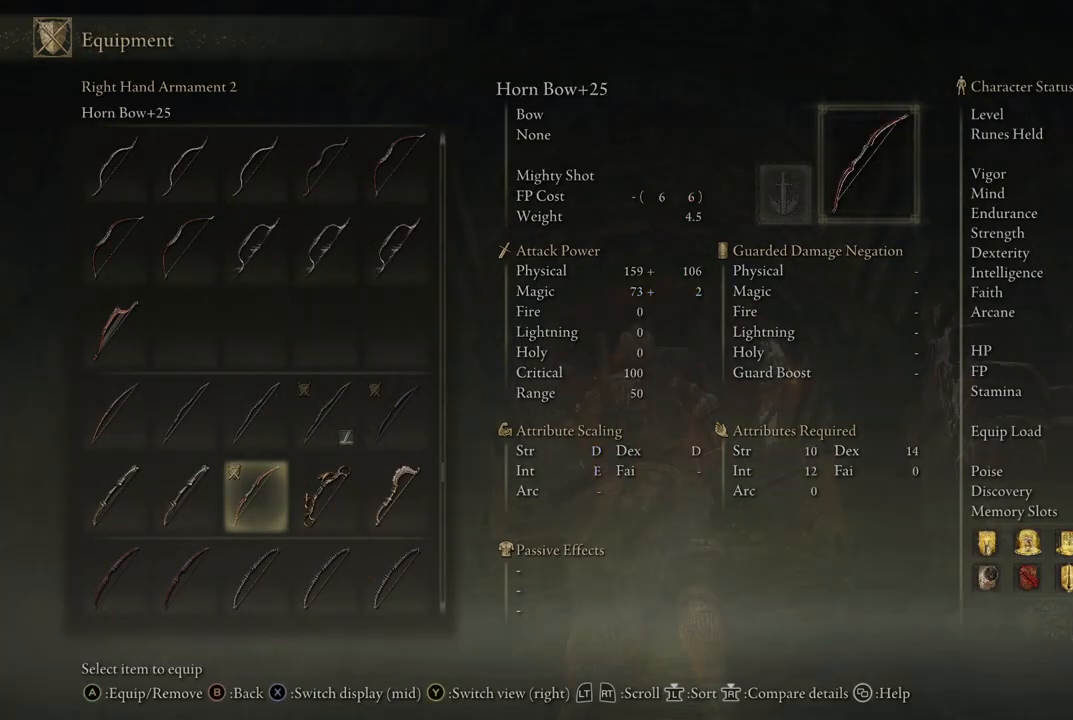
{"dt_ms": 500, "buttons": ["B"], "left_stick": "center", "right_stick": "center", "events": [[133, "B", "up"], [383, "B", "down"]]}
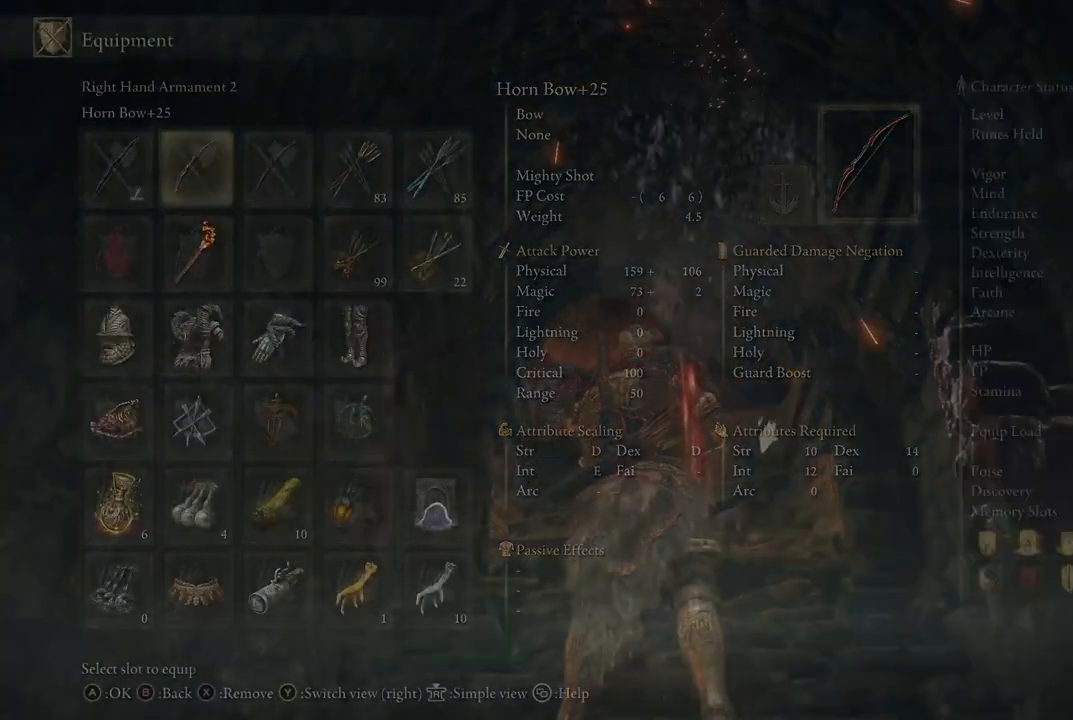
{"dt_ms": 500, "buttons": [], "left_stick": "center", "right_stick": "center", "events": [[50, "B", "up"]]}
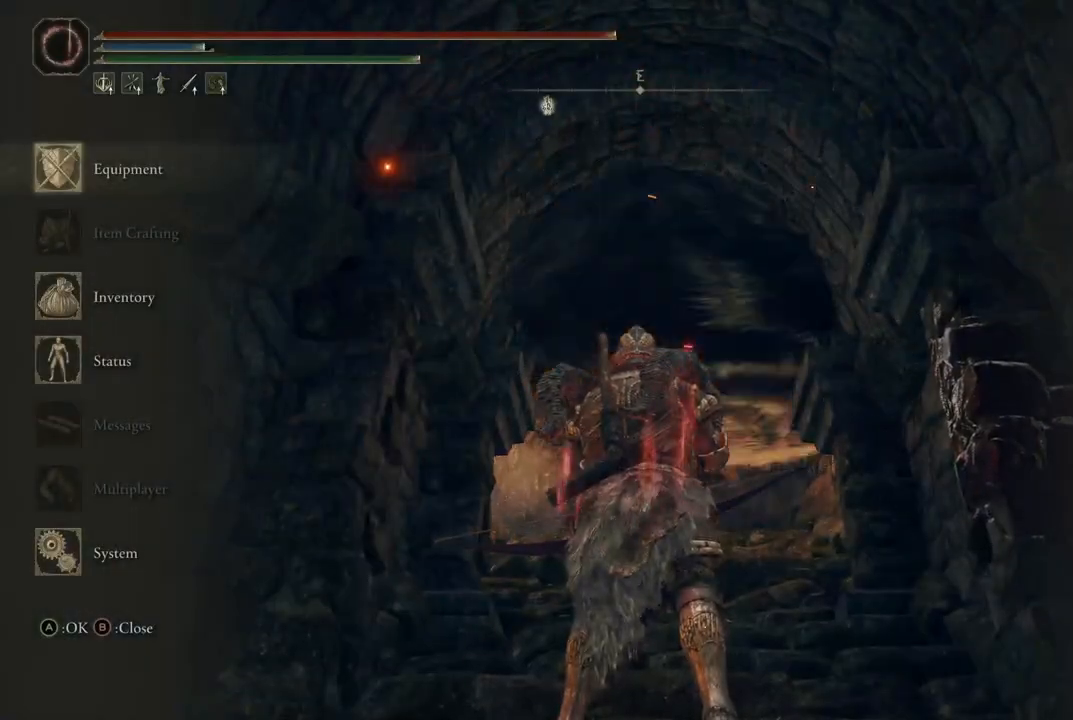
{"dt_ms": 500, "buttons": [], "left_stick": "center", "right_stick": "center", "events": [[200, "right_stick", "down-right"], [250, "right_stick", "center"]]}
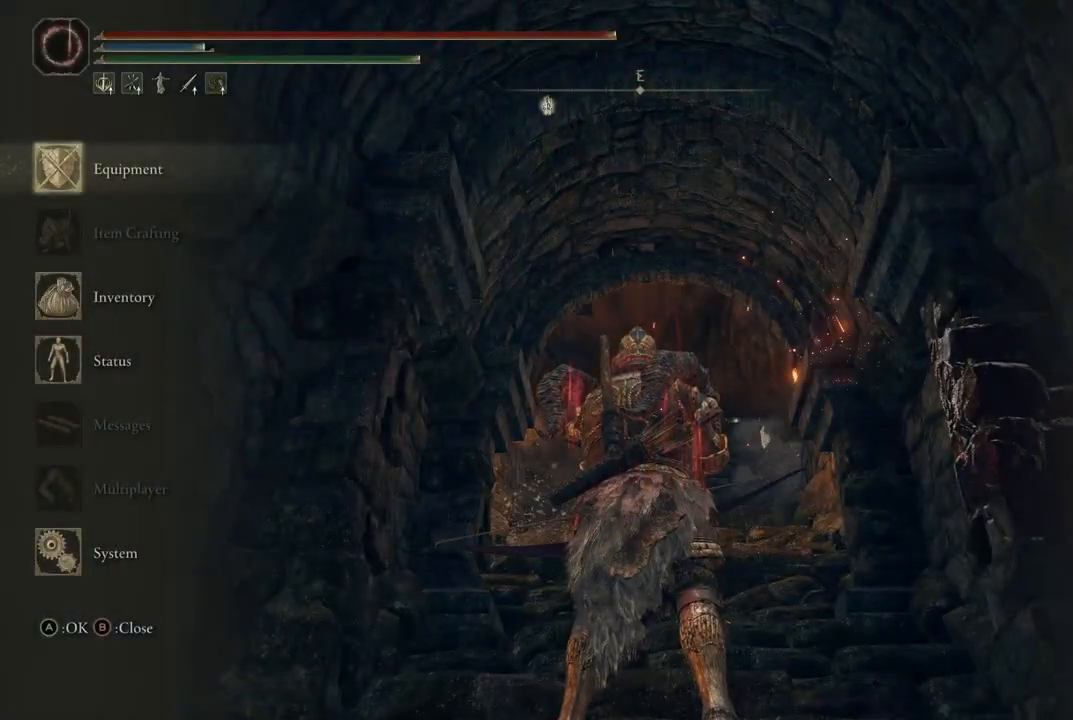
{"dt_ms": 500, "buttons": [], "left_stick": "center", "right_stick": "center", "events": [[300, "B", "down"], [383, "B", "up"]]}
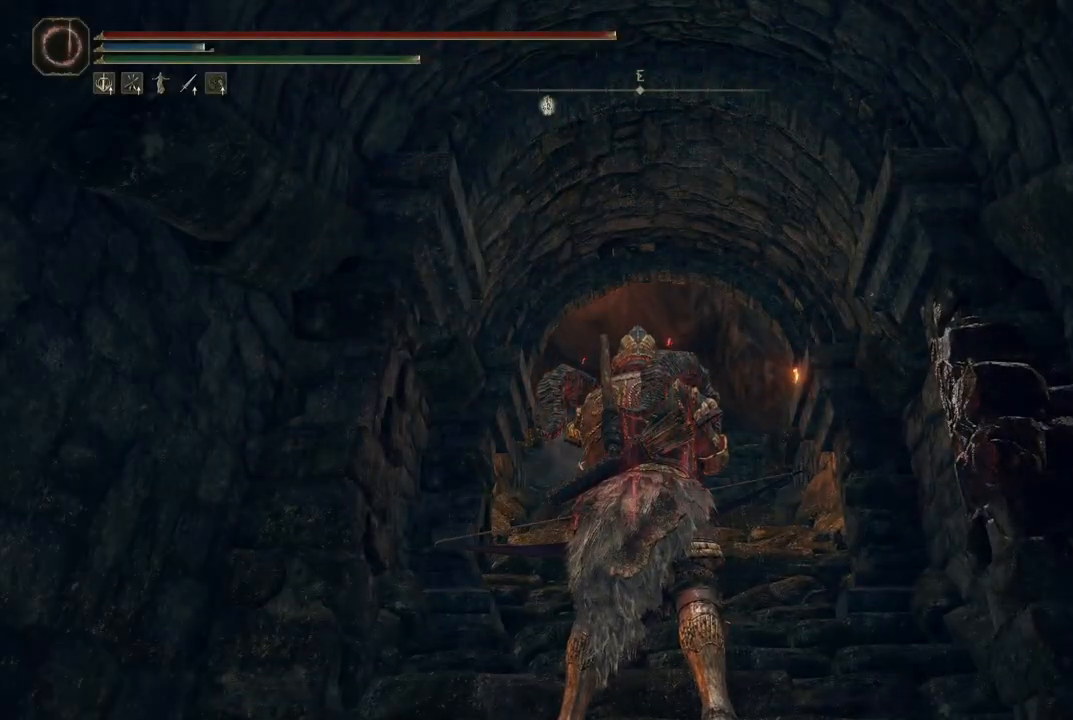
{"dt_ms": 500, "buttons": [], "left_stick": "center", "right_stick": "center", "events": []}
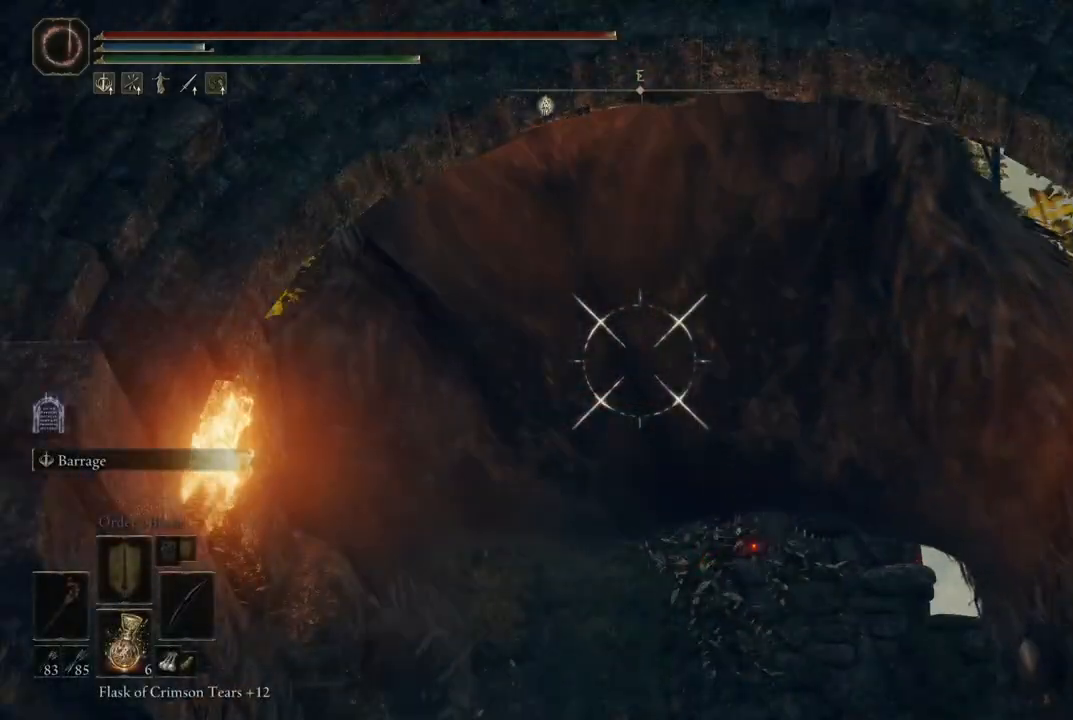
{"dt_ms": 500, "buttons": [], "left_stick": "center", "right_stick": "center", "events": [[100, "R1", "down"], [183, "R1", "up"]]}
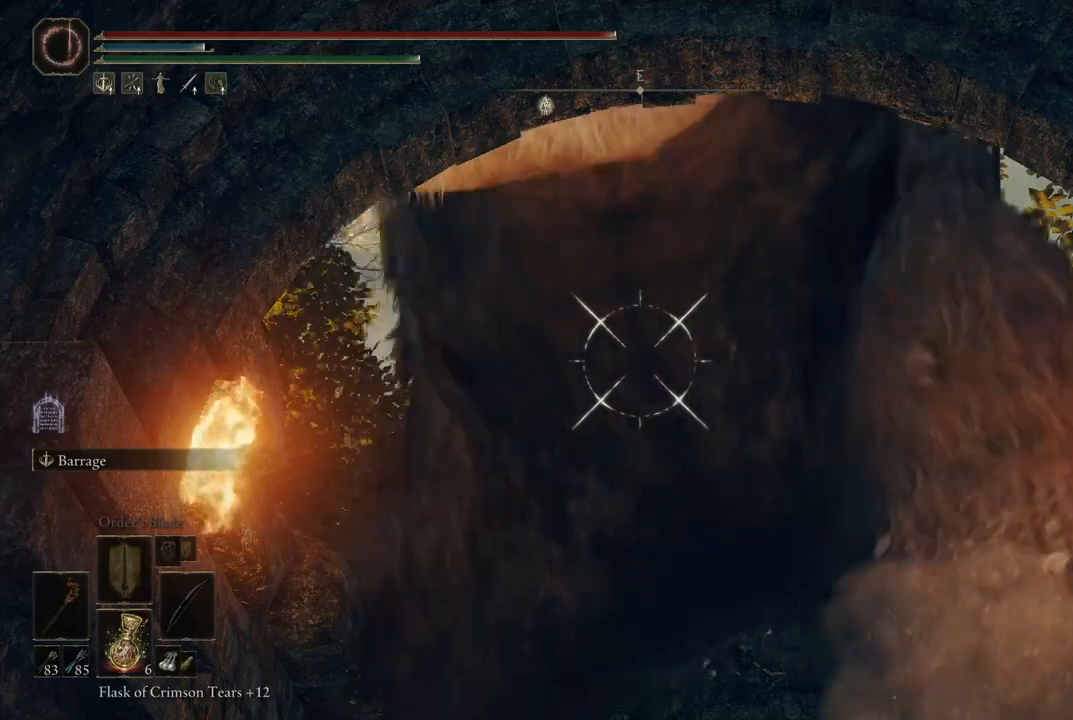
{"dt_ms": 500, "buttons": [], "left_stick": "center", "right_stick": "center", "events": []}
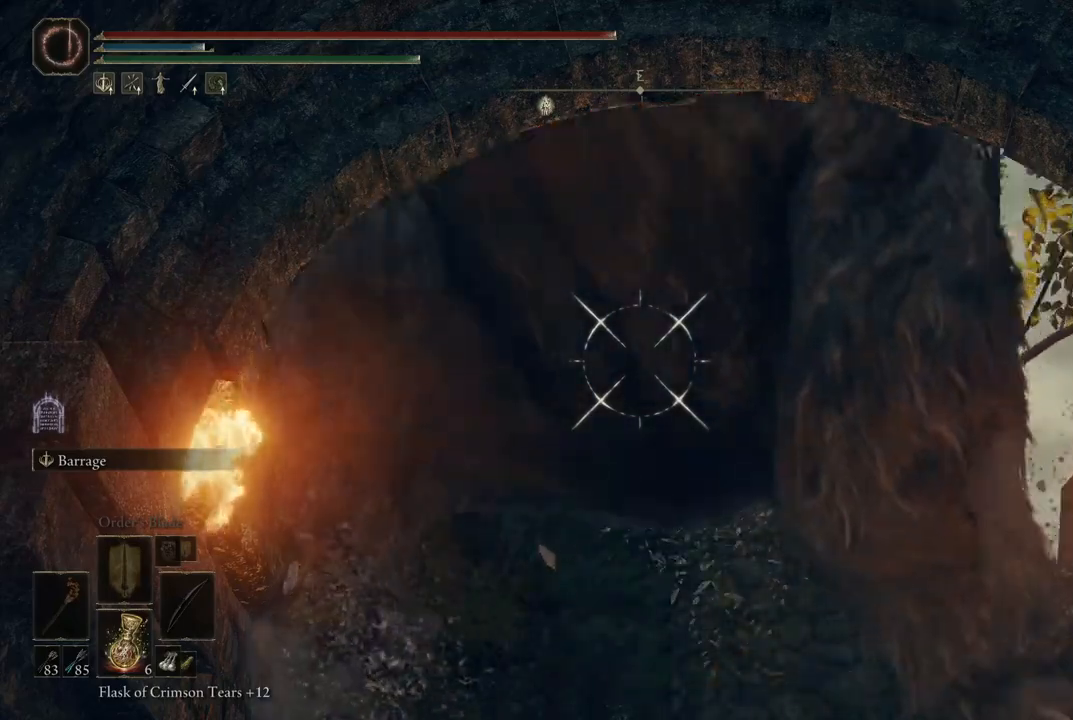
{"dt_ms": 500, "buttons": [], "left_stick": "center", "right_stick": "center", "events": []}
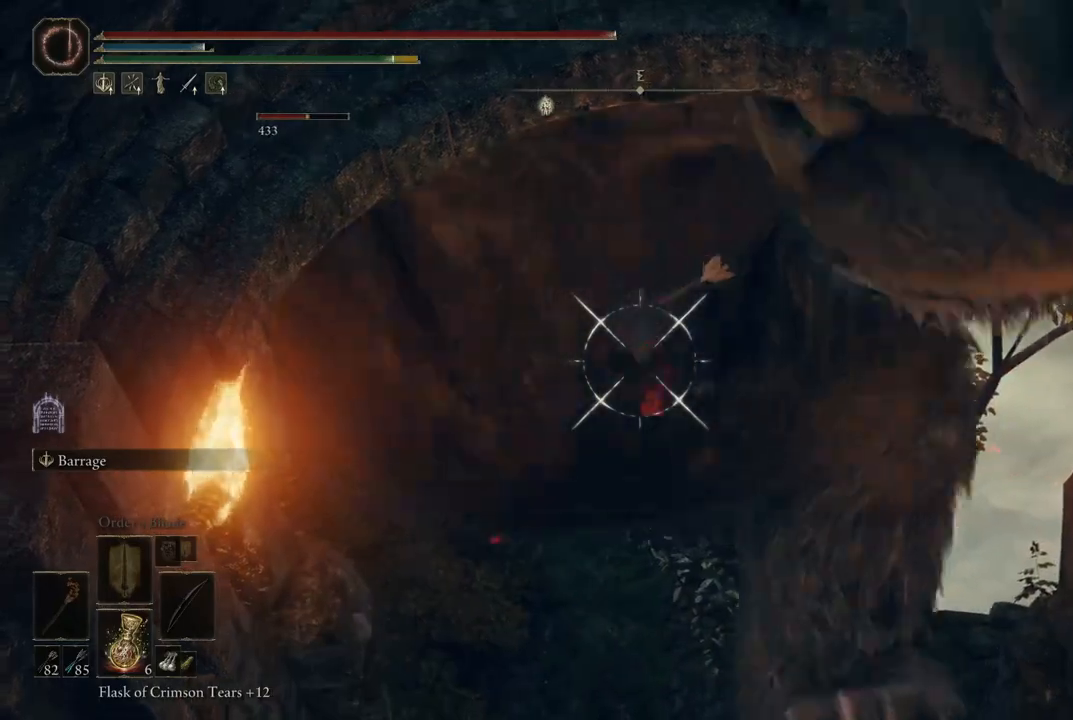
{"dt_ms": 500, "buttons": ["L2"], "left_stick": "center", "right_stick": "center", "events": [[317, "L2", "down"]]}
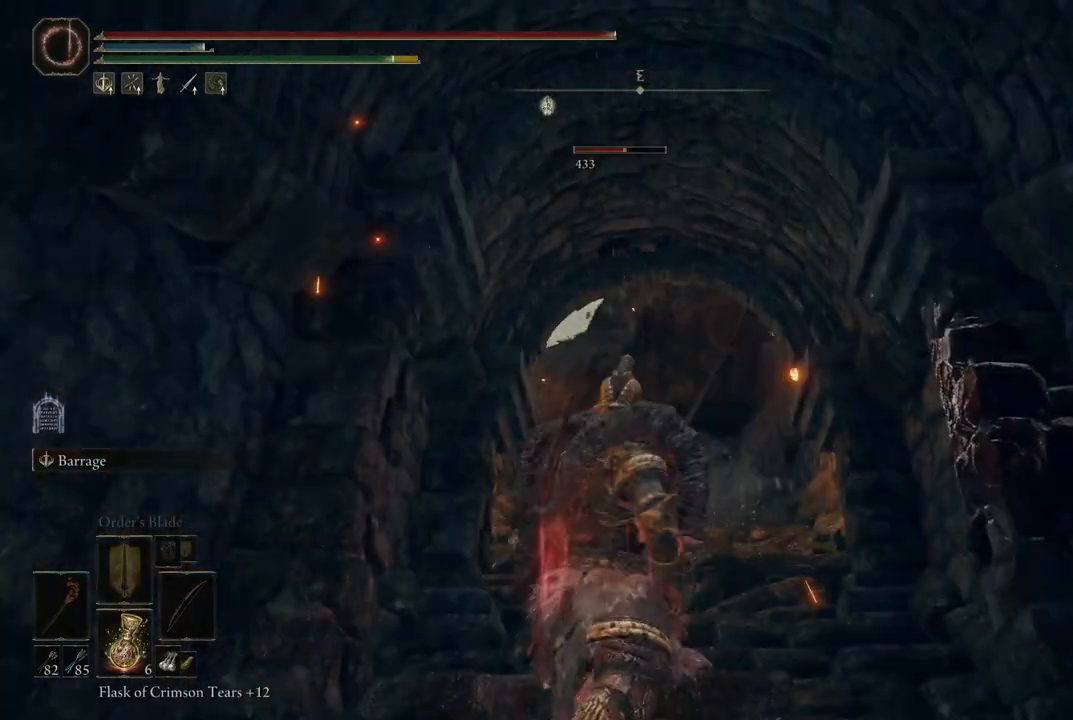
{"dt_ms": 500, "buttons": ["L2"], "left_stick": "center", "right_stick": "center", "events": []}
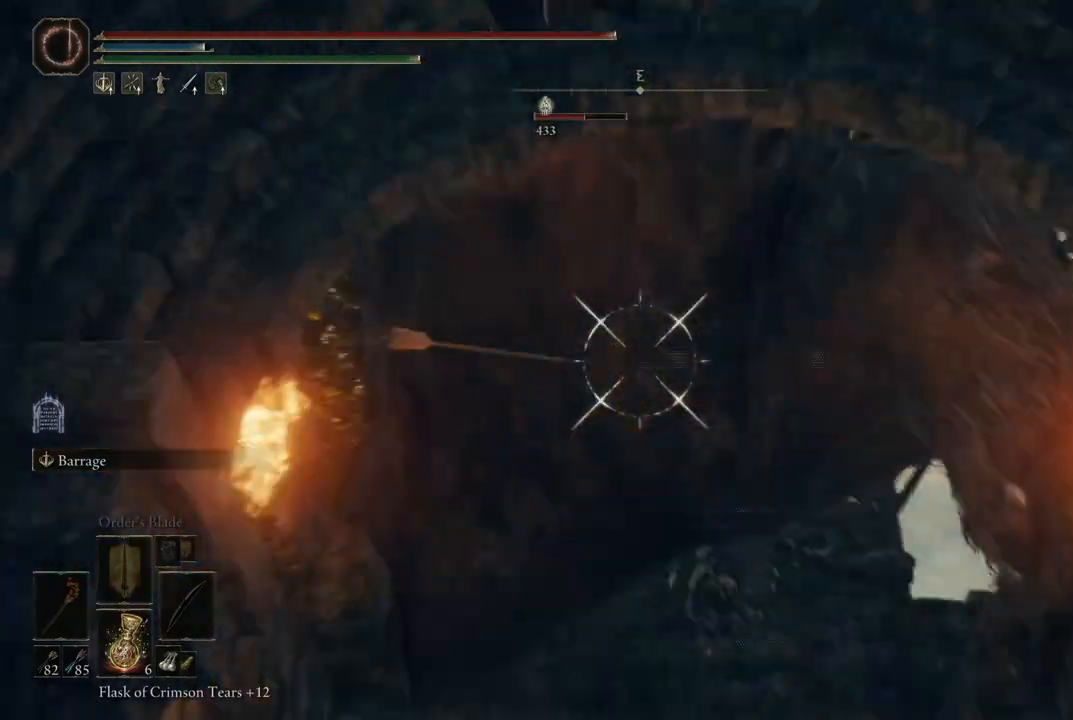
{"dt_ms": 1000, "buttons": ["L2"], "left_stick": "center", "right_stick": "center"}